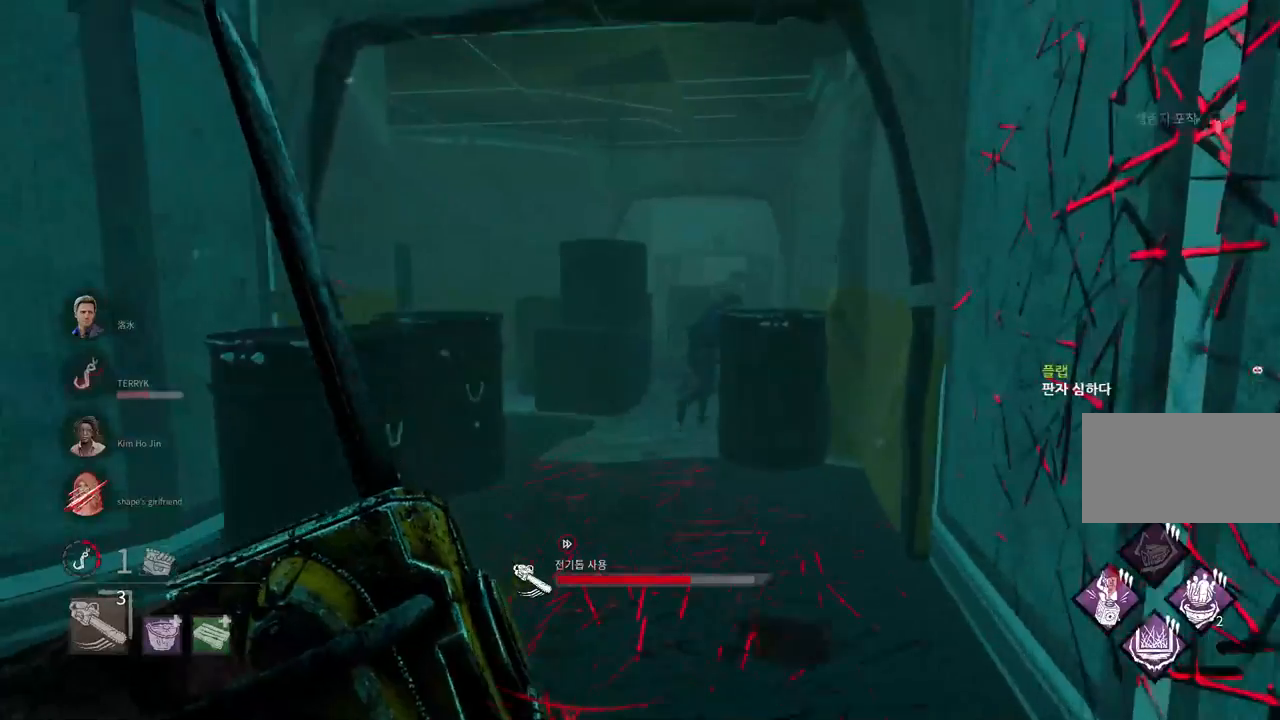
Gameplay with keyboard and mouse; each line is a JSON object with the keys and mouse buttons held at the frame after it. "events" lists presses ("down") and releases ("up") of "a", "ctrl", "d", "e", "q", "s", "shift", "space", "w", "mouse_left", "mouse_wheel", "mouse_right", "mouse_mb4" and "mouse_mb5" between this image and that frame as [ms after this image, input, new state], when the widget could be followed in between. "mouse_left", "mouse_wheel", "mouse_right", "mouse_mb4", "mouse_mb5" = the "left", "wheel", "right", "mb4", "mb5" buttons of the "mouse" list. No other keys are recorded. "wheel" means that the mouse wheel is clicked or scrolled. Mouse movement is not recorded.
{"keys": ["w"], "mouse": ["right"], "events": []}
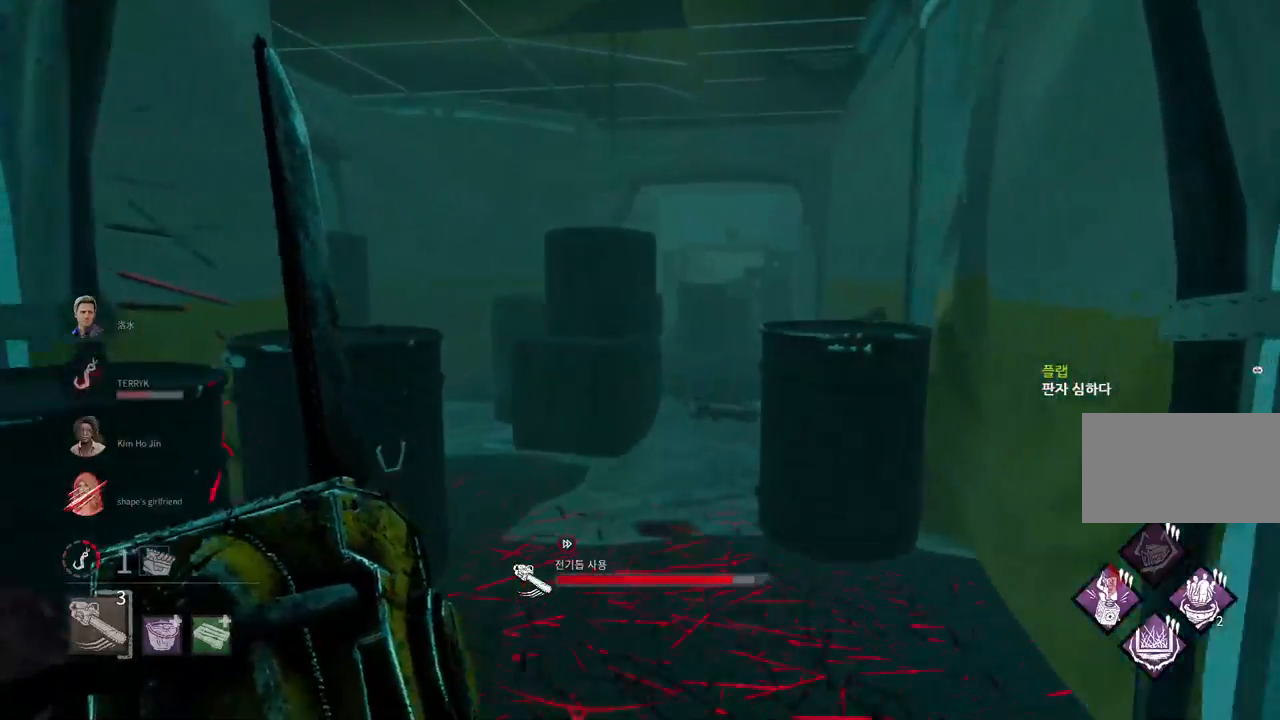
{"keys": ["w"], "mouse": ["right"], "events": []}
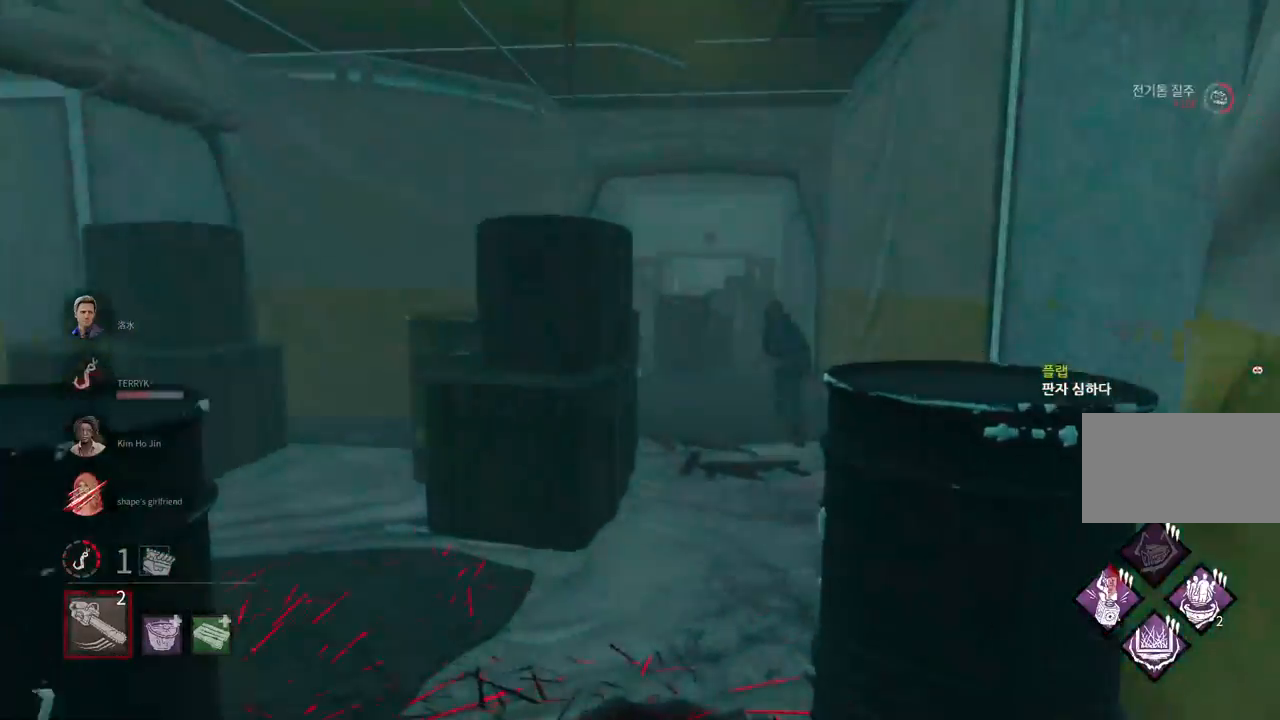
{"keys": ["w"], "mouse": [], "events": [[17, "mouse_right", "up"]]}
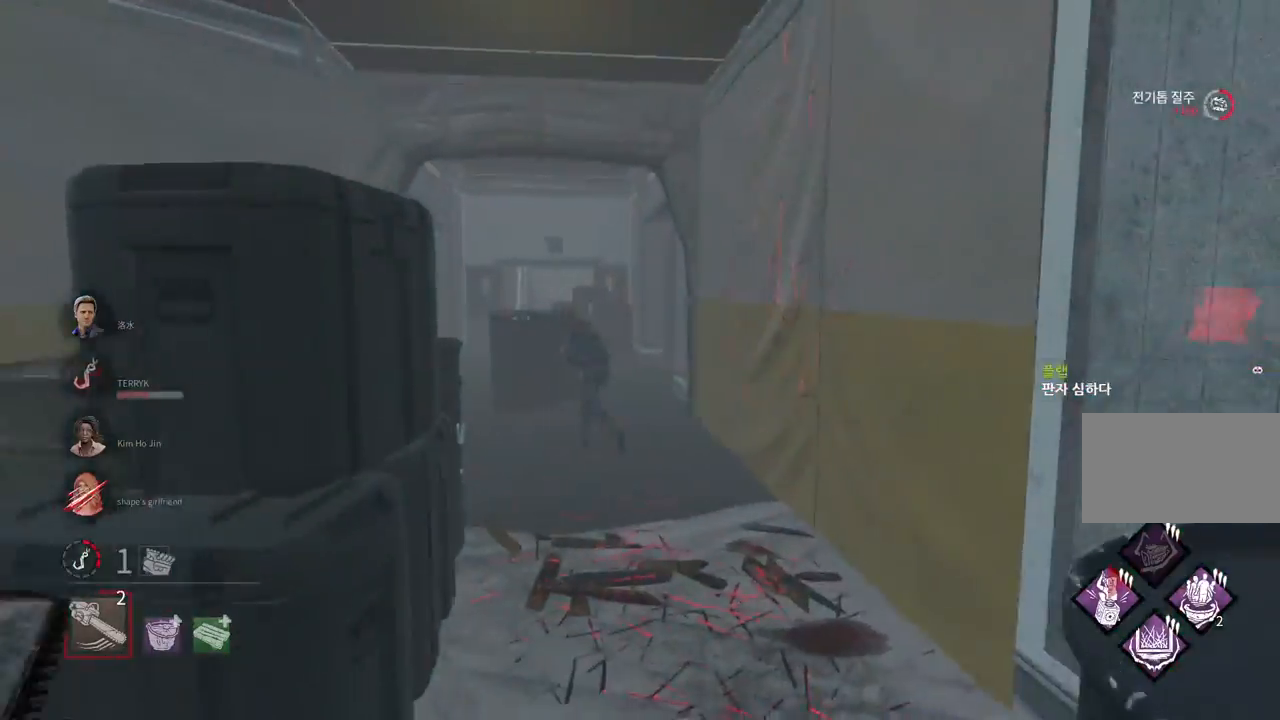
{"keys": ["w"], "mouse": [], "events": []}
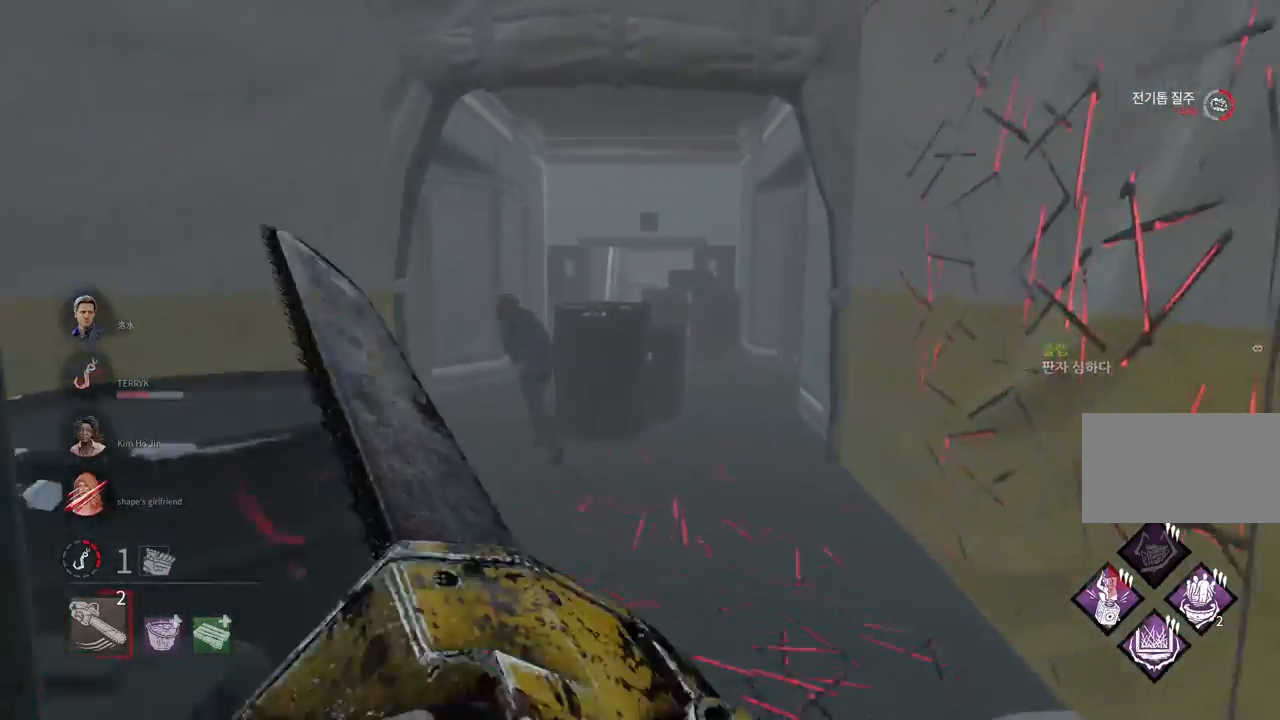
{"keys": ["w"], "mouse": [], "events": []}
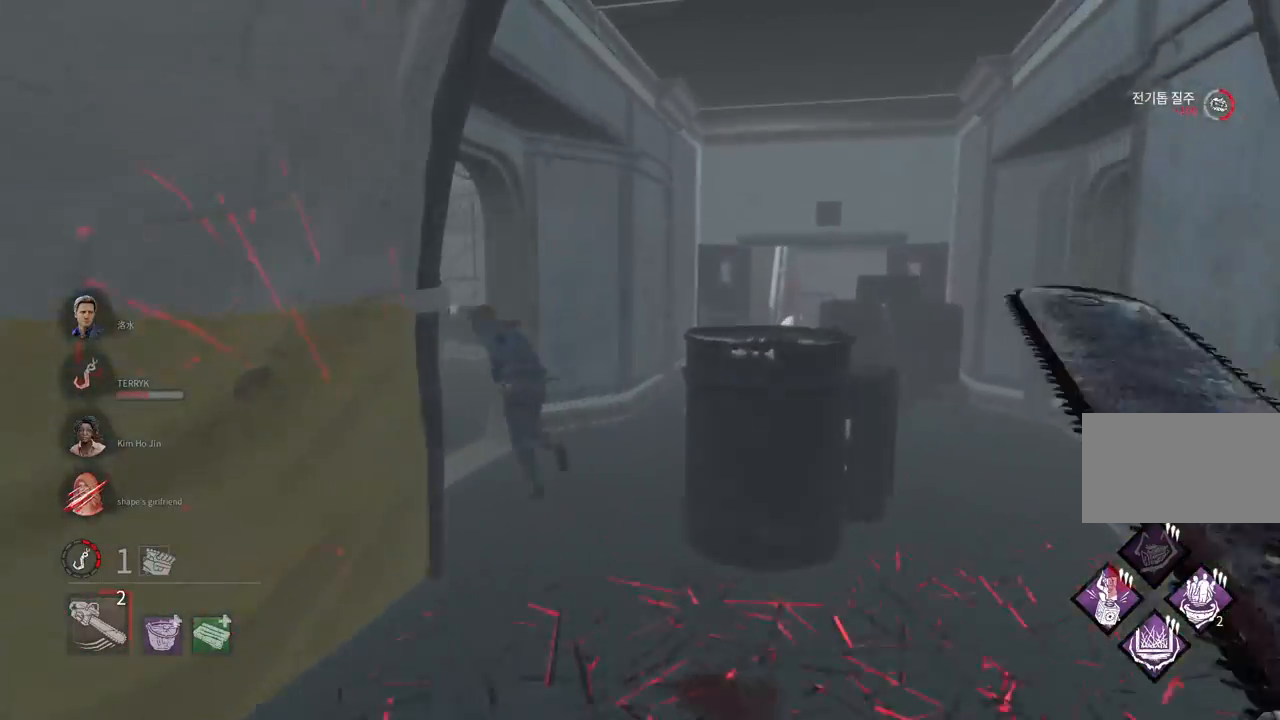
{"keys": ["w"], "mouse": [], "events": []}
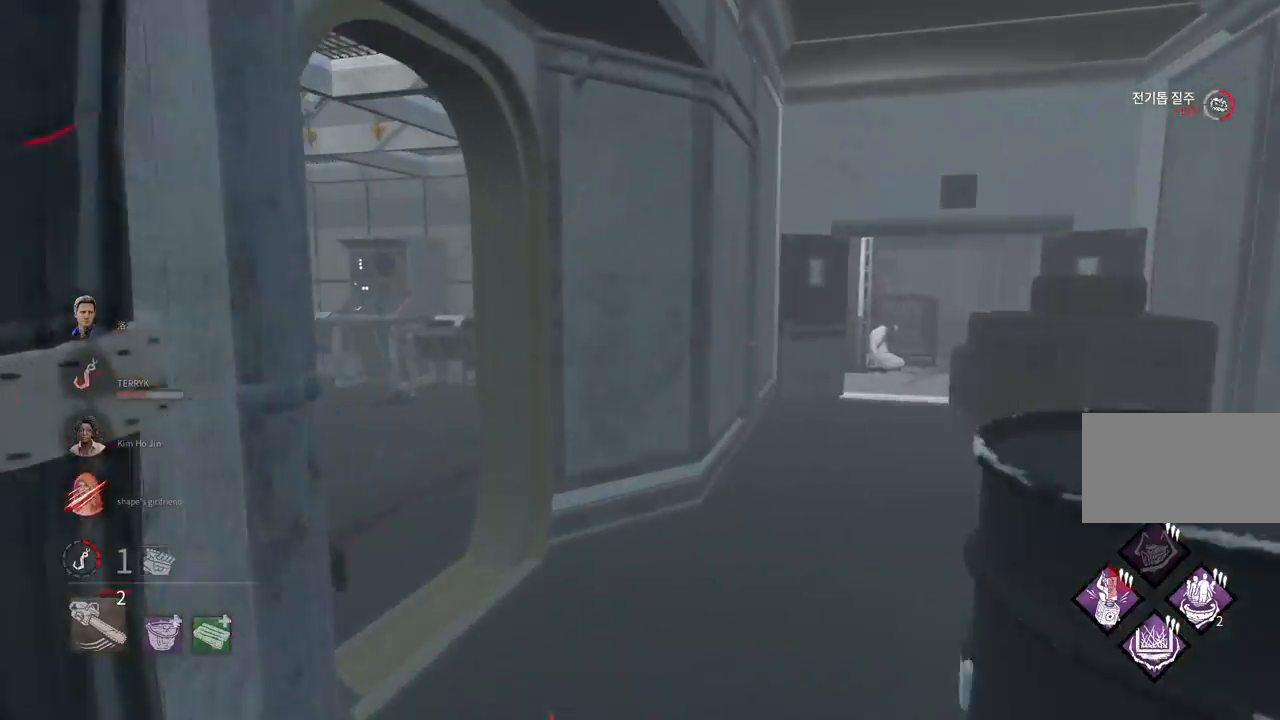
{"keys": ["w"], "mouse": [], "events": [[133, "mouse_right", "down"], [233, "mouse_right", "up"]]}
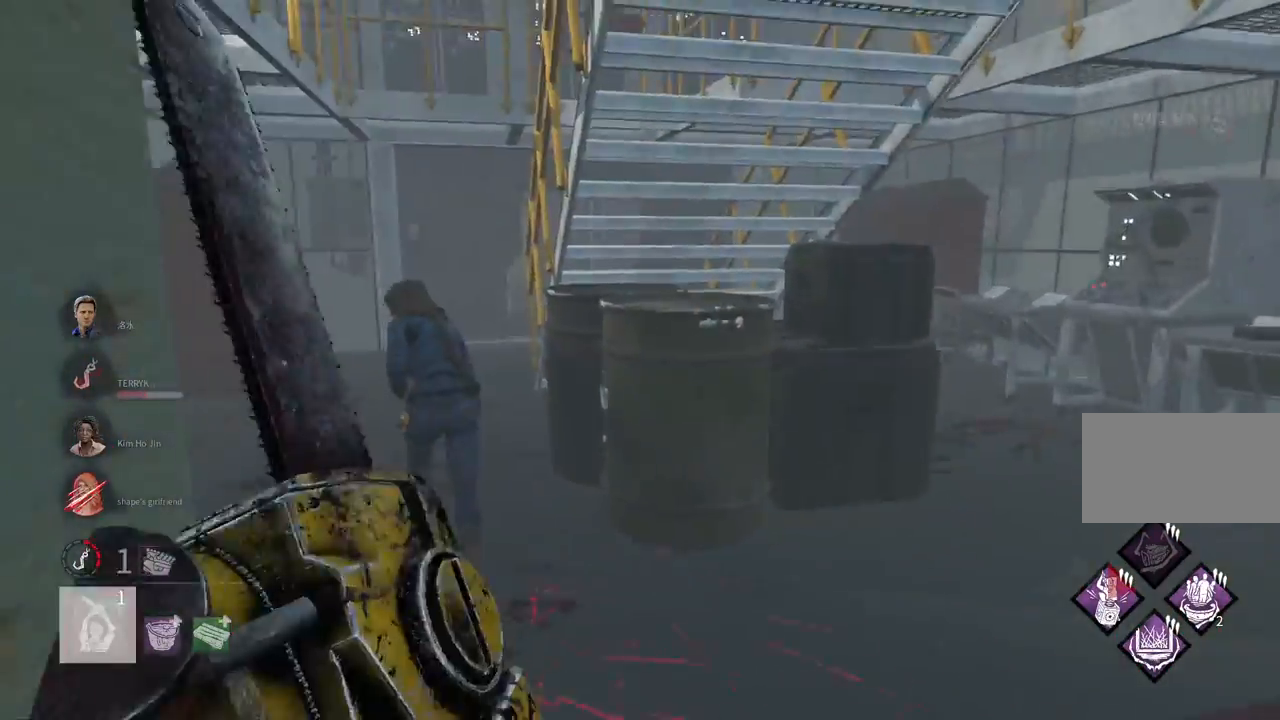
{"keys": ["d", "w"], "mouse": [], "events": [[467, "d", "down"]]}
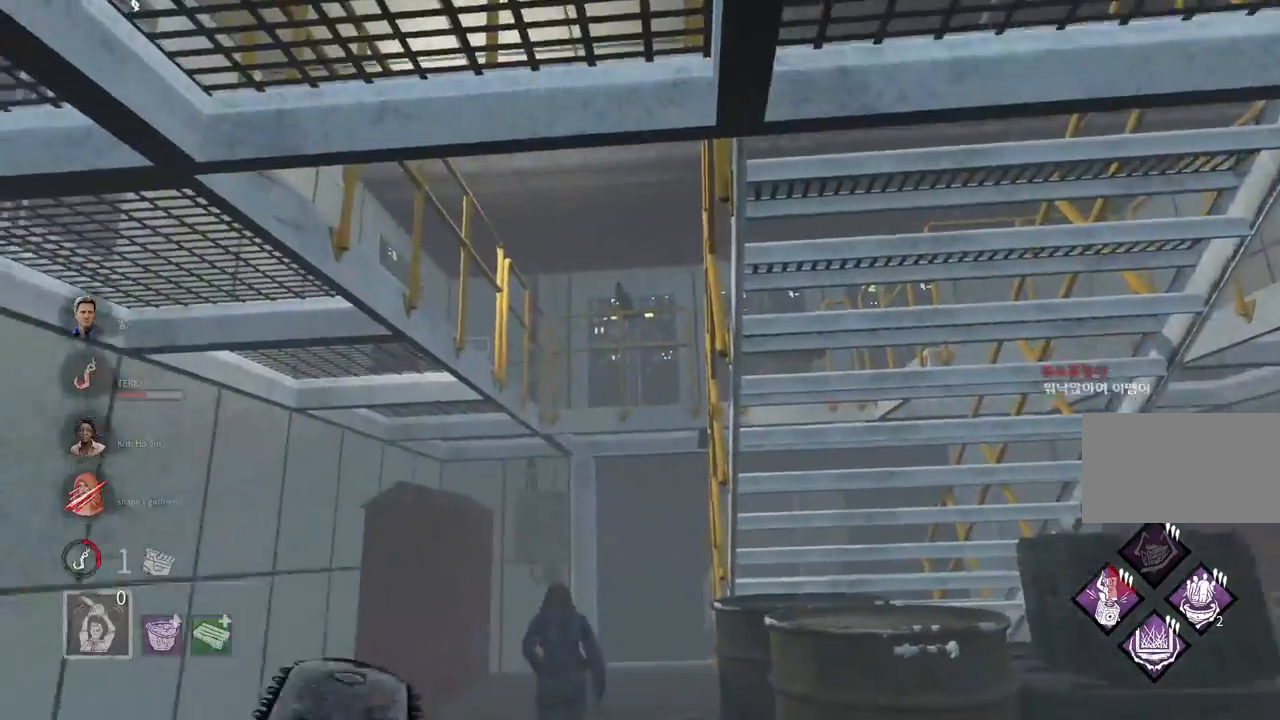
{"keys": ["d"], "mouse": [], "events": [[67, "w", "up"]]}
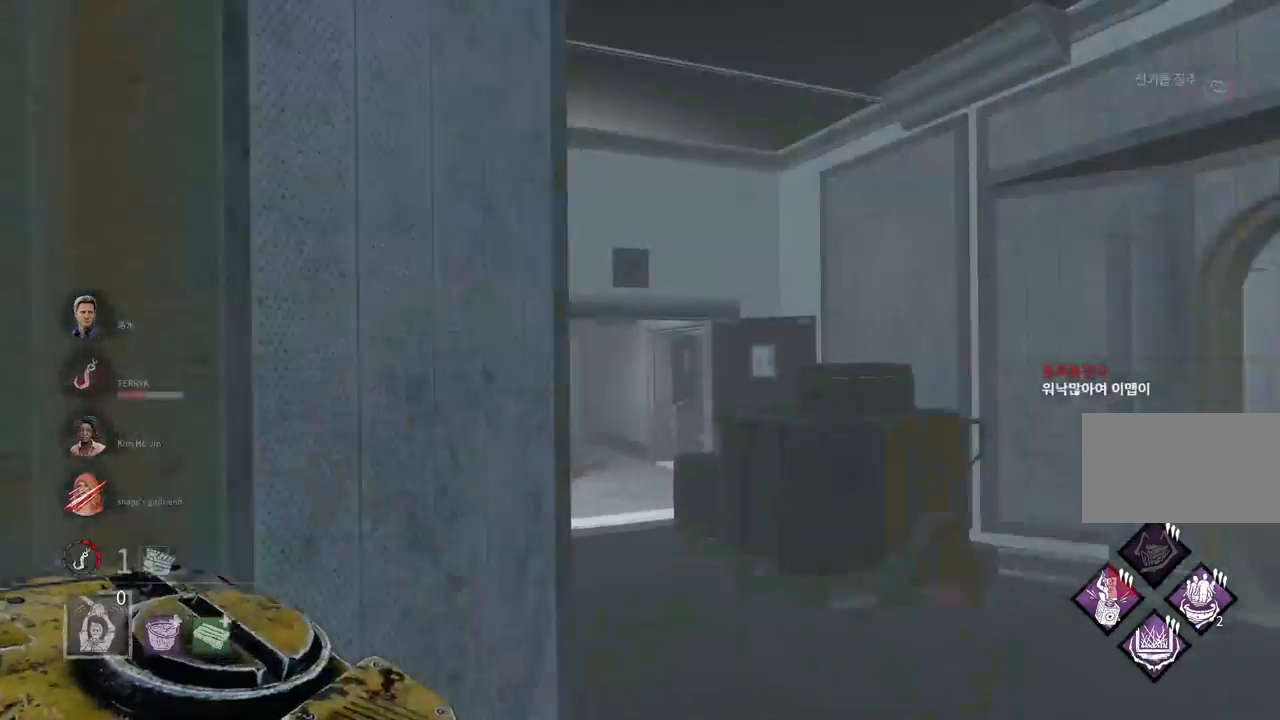
{"keys": ["w"], "mouse": [], "events": [[100, "w", "down"], [267, "d", "up"]]}
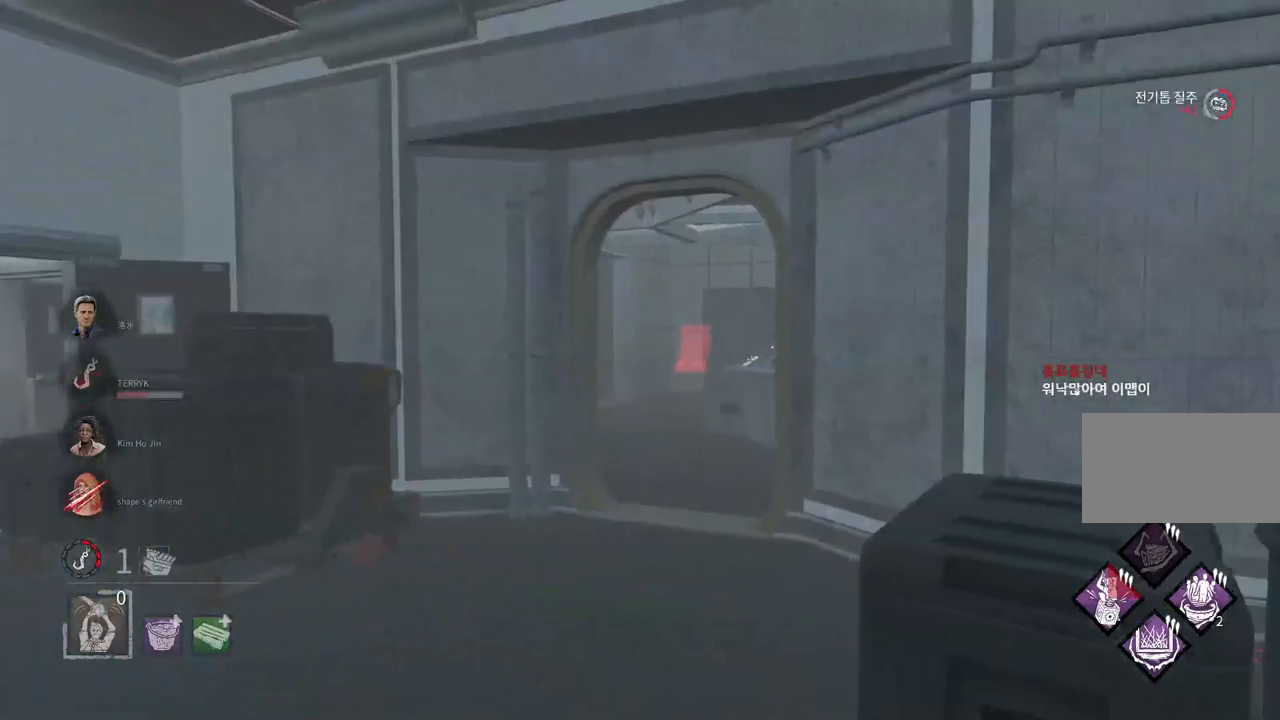
{"keys": ["w"], "mouse": [], "events": []}
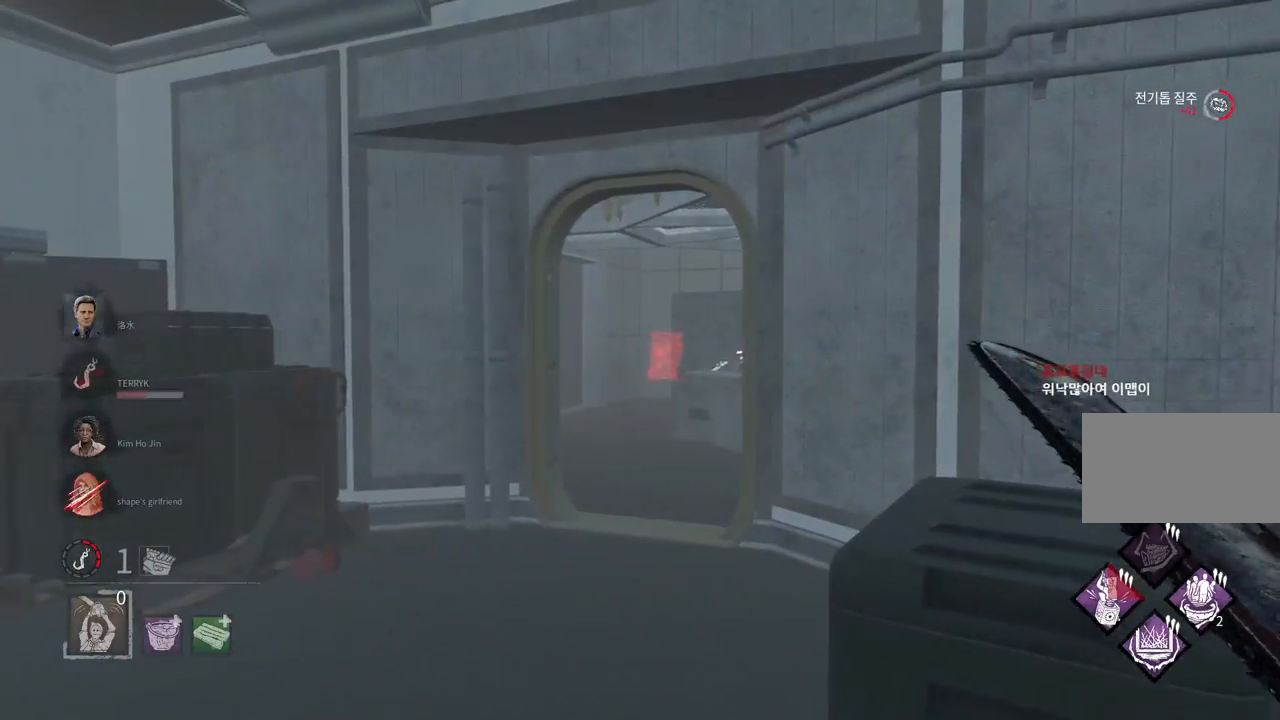
{"keys": ["a", "w"], "mouse": [], "events": [[433, "a", "down"]]}
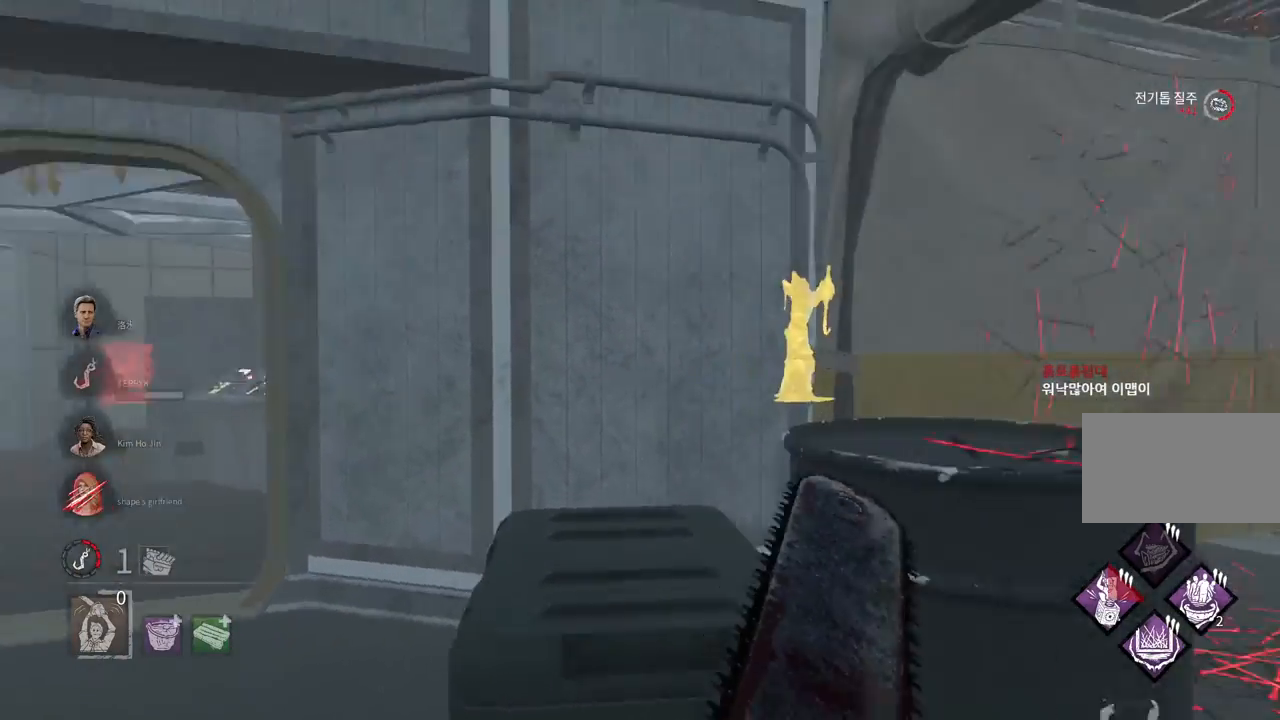
{"keys": ["a", "s"], "mouse": [], "events": [[33, "w", "up"], [167, "s", "down"]]}
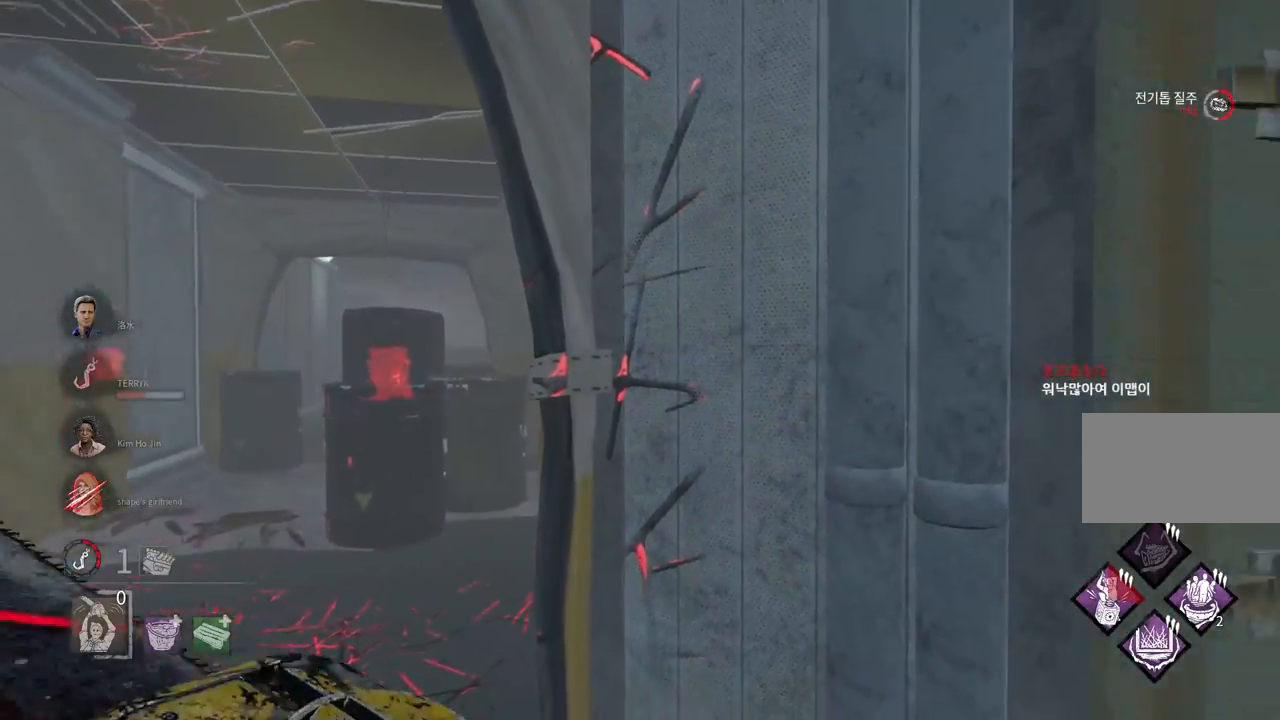
{"keys": ["s"], "mouse": [], "events": [[433, "a", "up"]]}
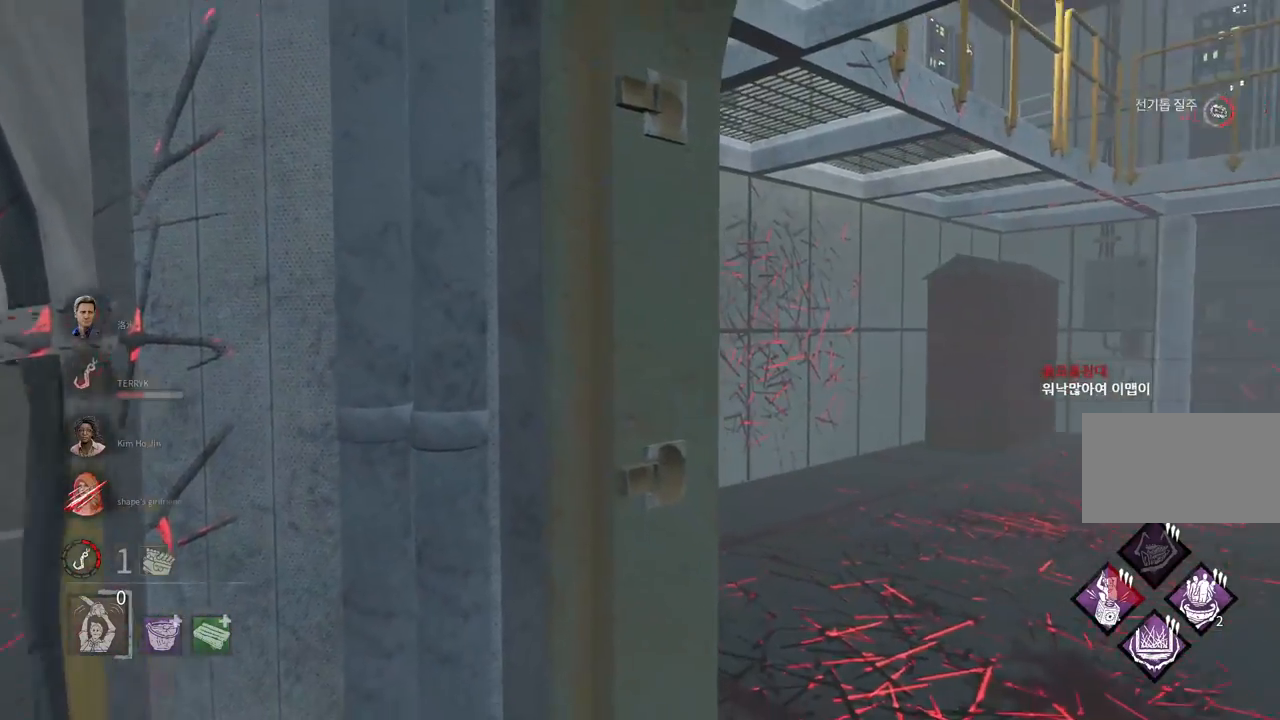
{"keys": ["s"], "mouse": [], "events": []}
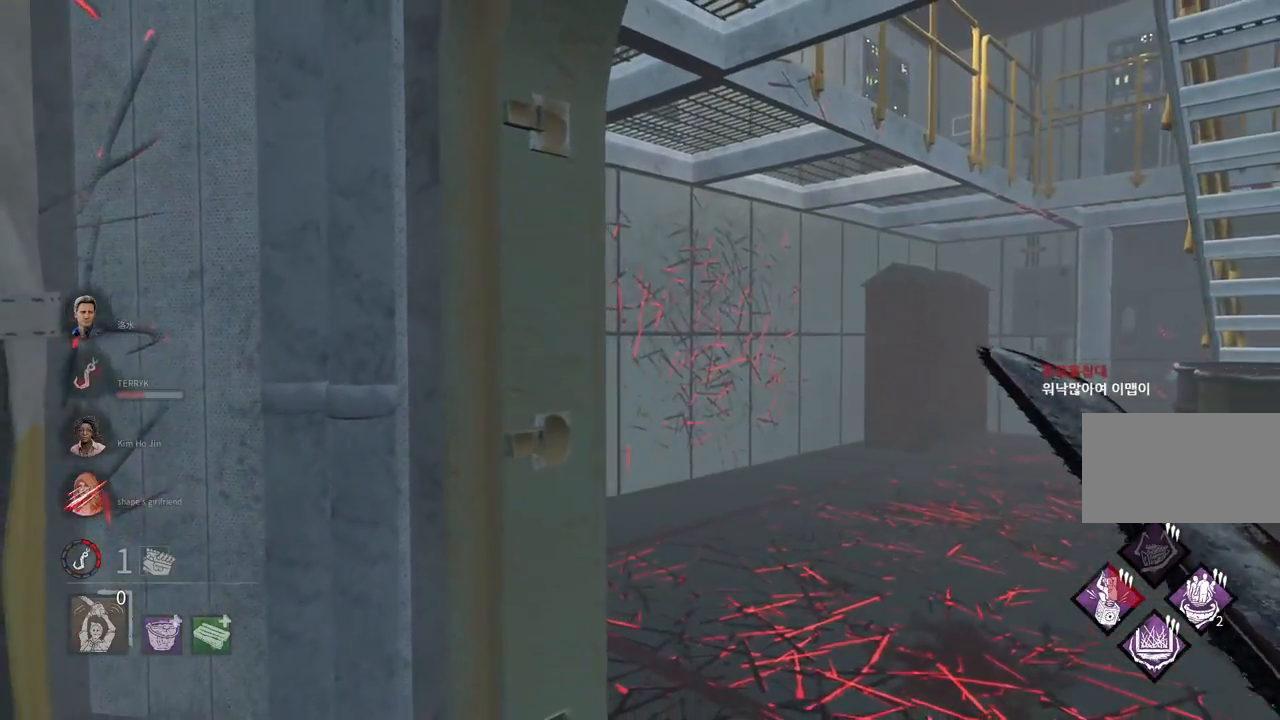
{"keys": ["a"], "mouse": [], "events": [[83, "a", "down"], [317, "s", "up"]]}
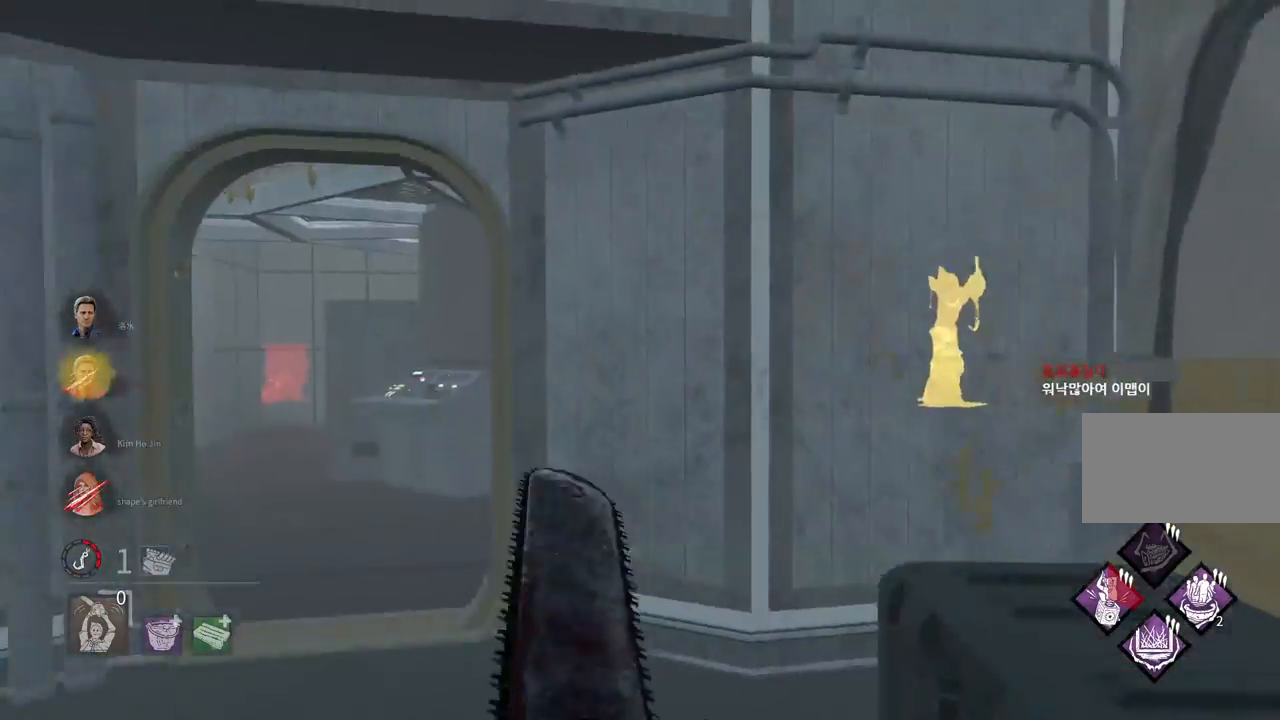
{"keys": ["a", "w"], "mouse": [], "events": [[200, "w", "down"]]}
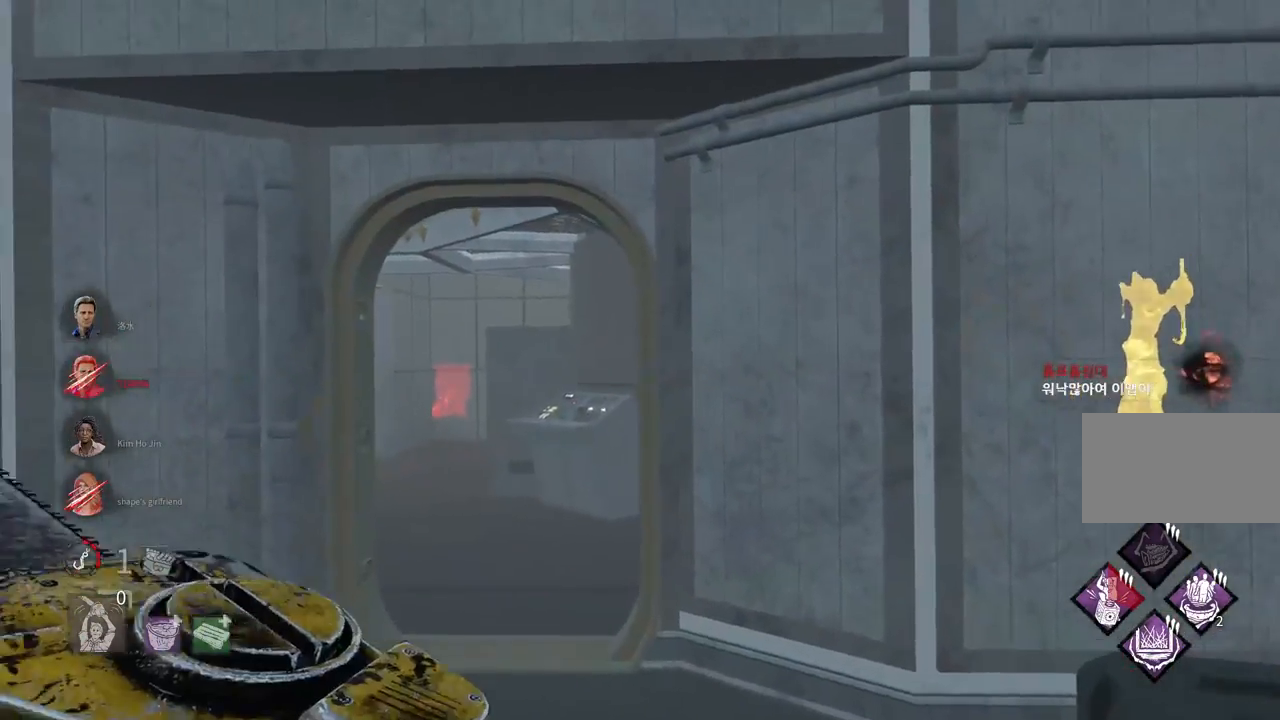
{"keys": ["w"], "mouse": [], "events": [[67, "a", "up"]]}
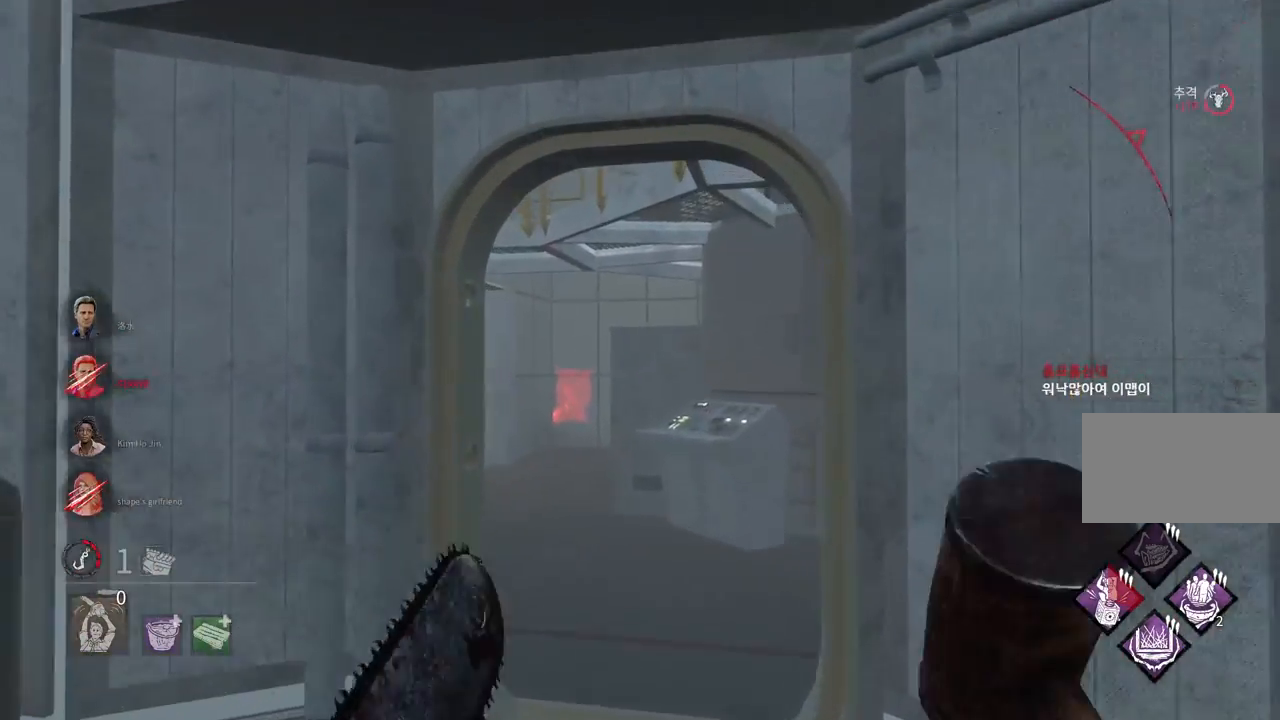
{"keys": ["w"], "mouse": [], "events": []}
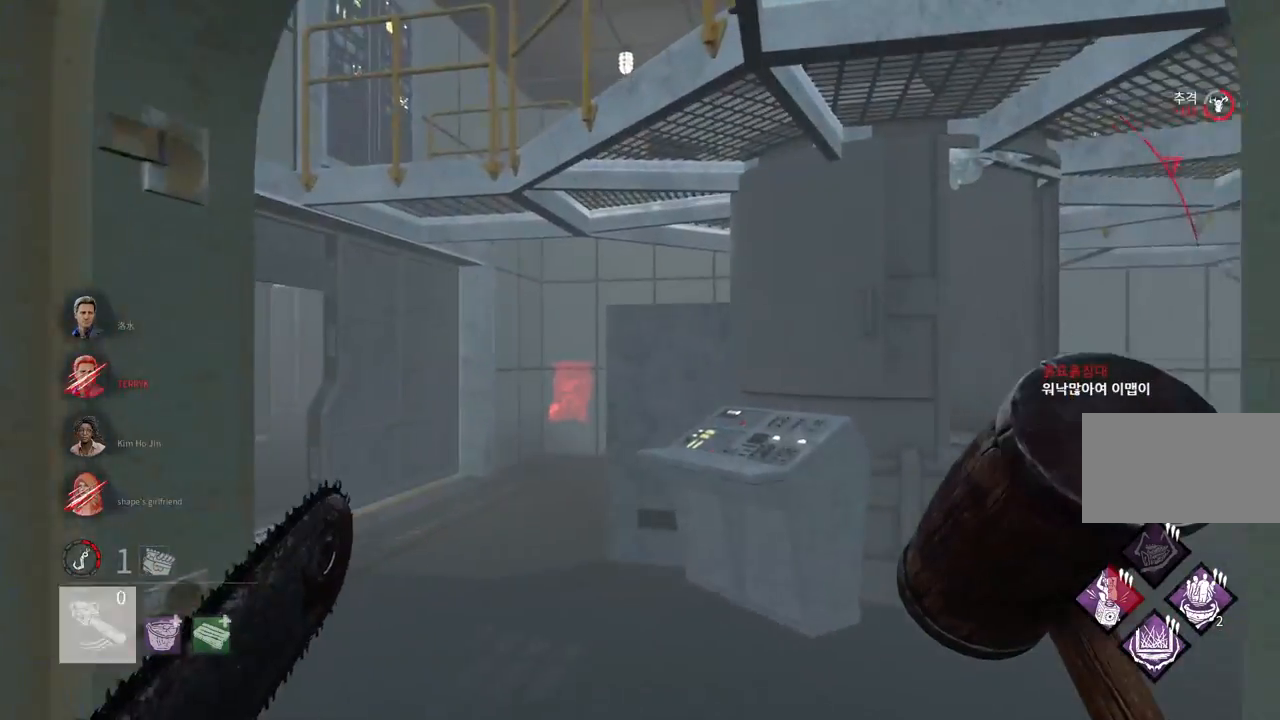
{"keys": ["w"], "mouse": [], "events": []}
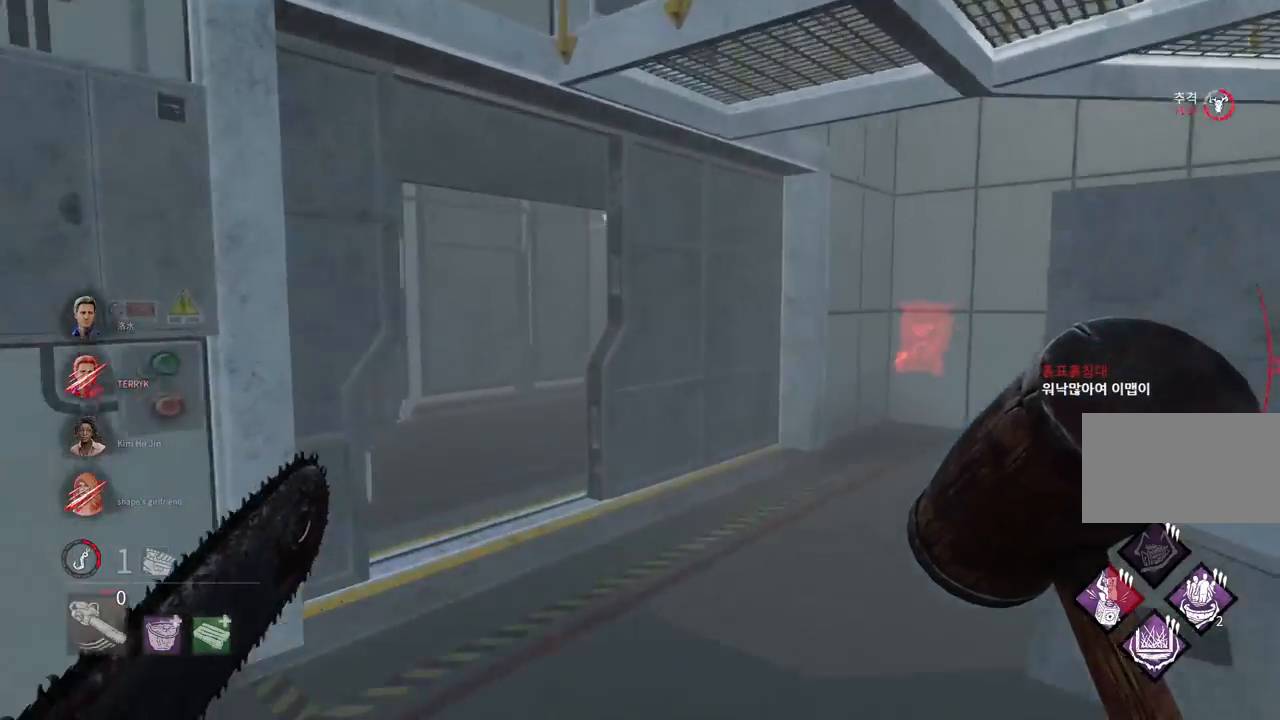
{"keys": ["w"], "mouse": [], "events": []}
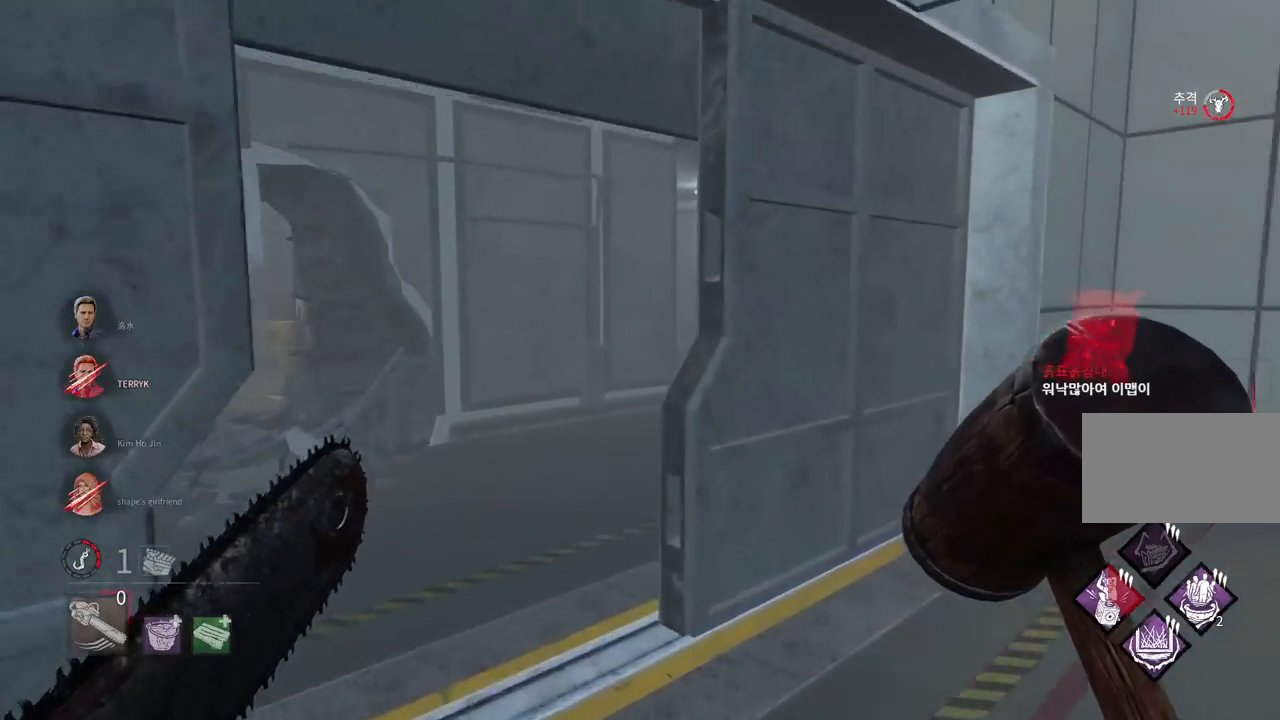
{"keys": ["w"], "mouse": [], "events": [[400, "a", "down"], [500, "a", "up"]]}
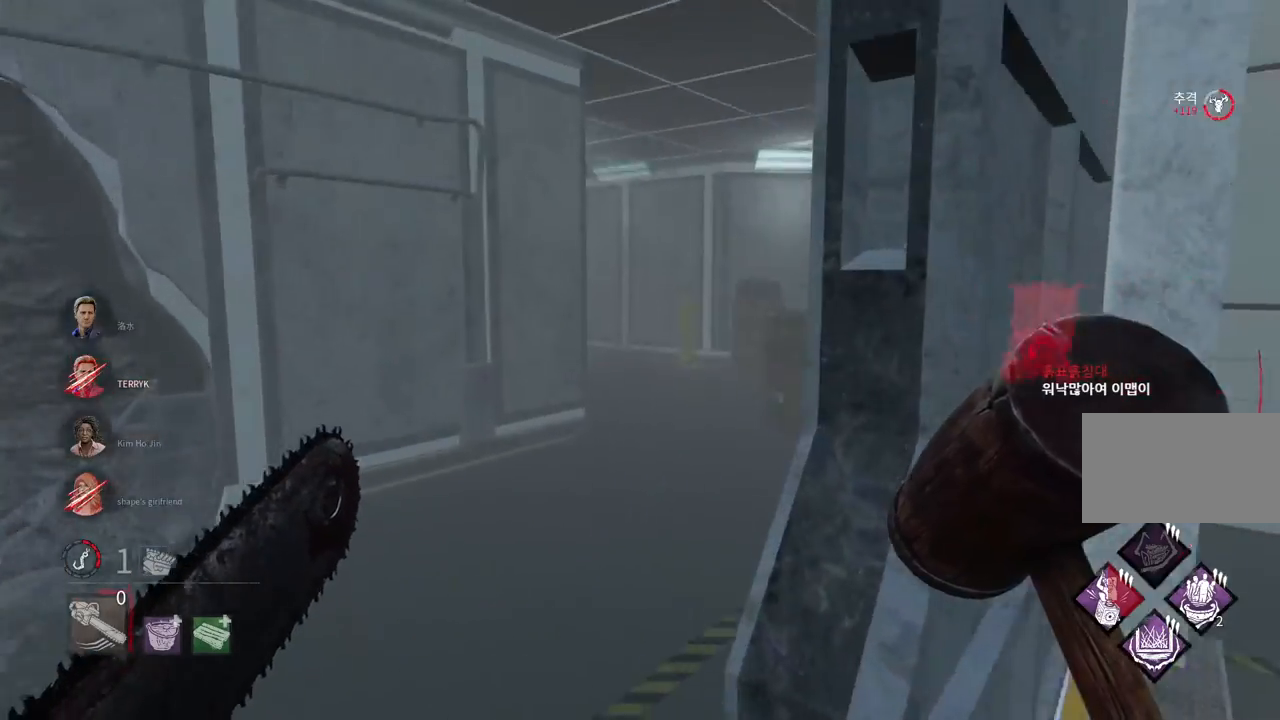
{"keys": ["w"], "mouse": [], "events": [[83, "a", "down"], [150, "a", "up"], [233, "a", "down"], [300, "a", "up"]]}
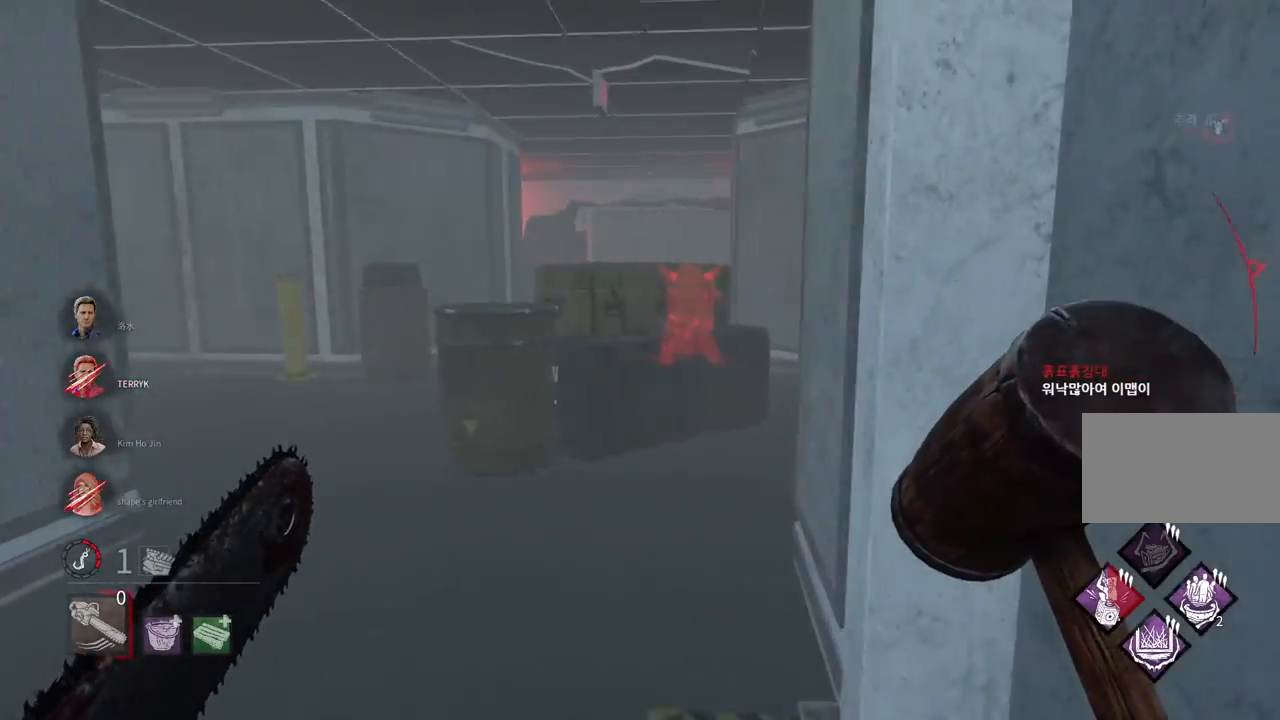
{"keys": ["w"], "mouse": [], "events": []}
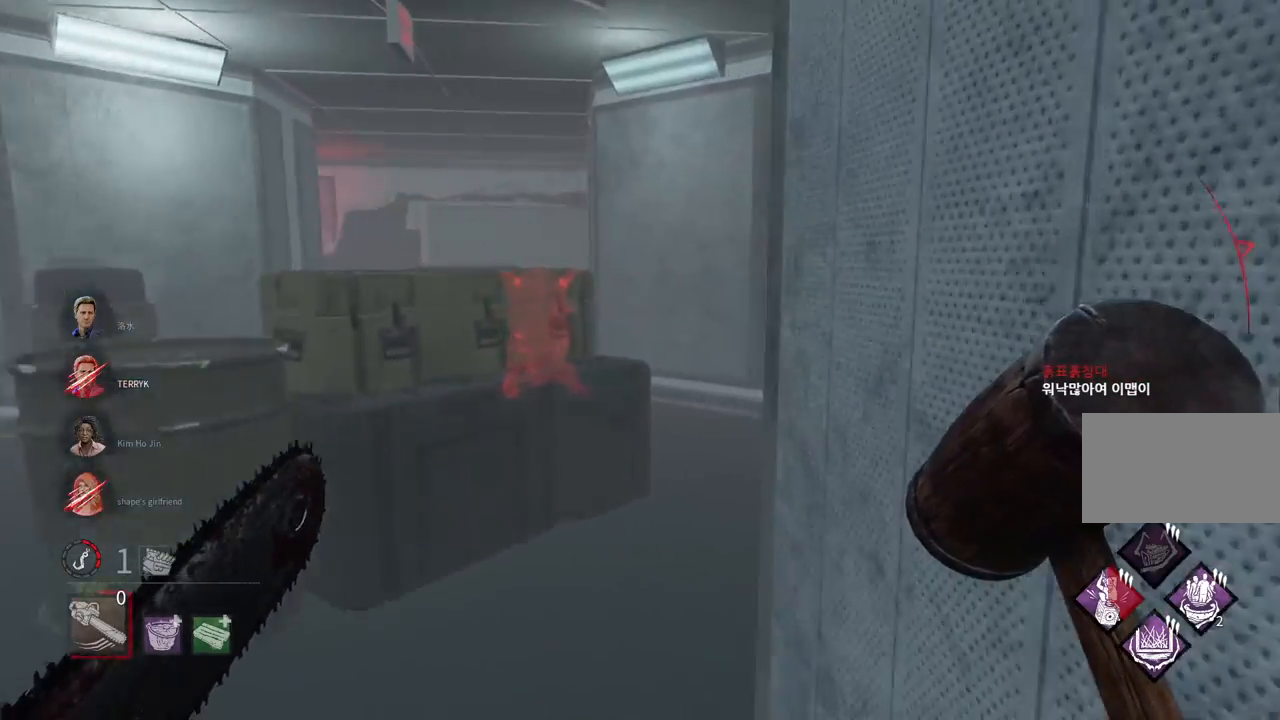
{"keys": ["w"], "mouse": [], "events": []}
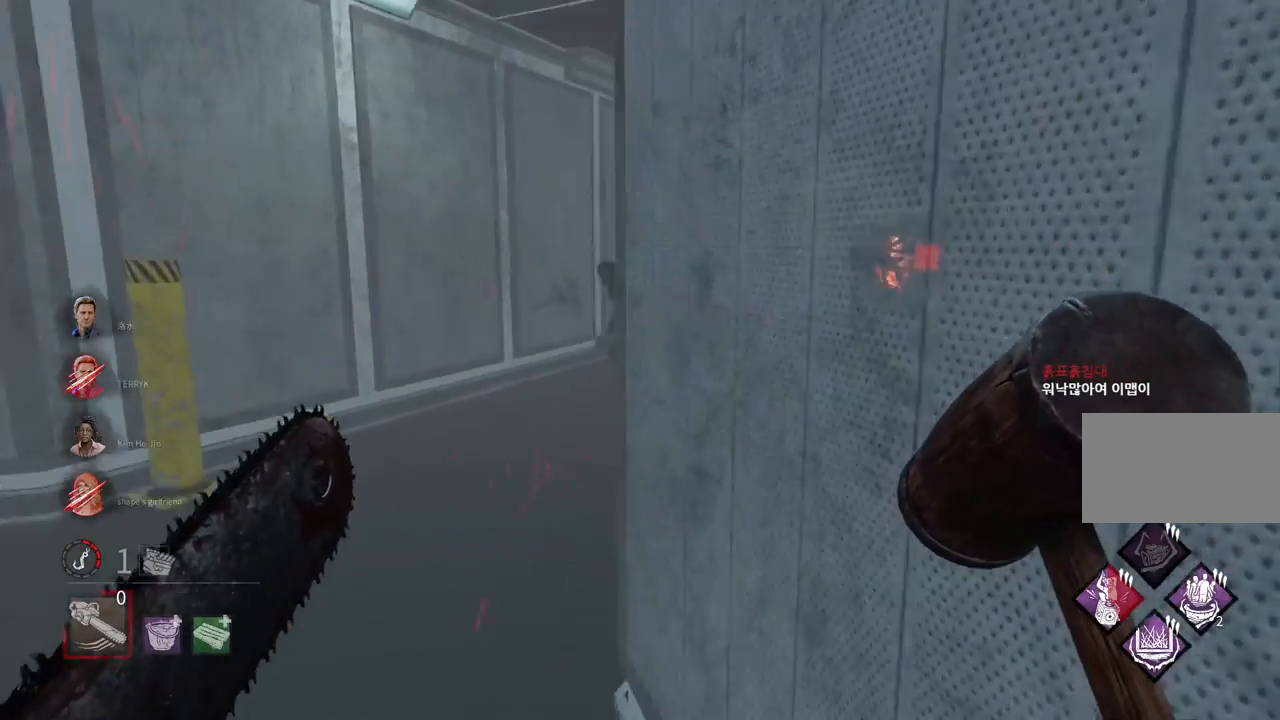
{"keys": ["w"], "mouse": [], "events": [[50, "a", "down"], [150, "a", "up"], [217, "a", "down"], [300, "a", "up"]]}
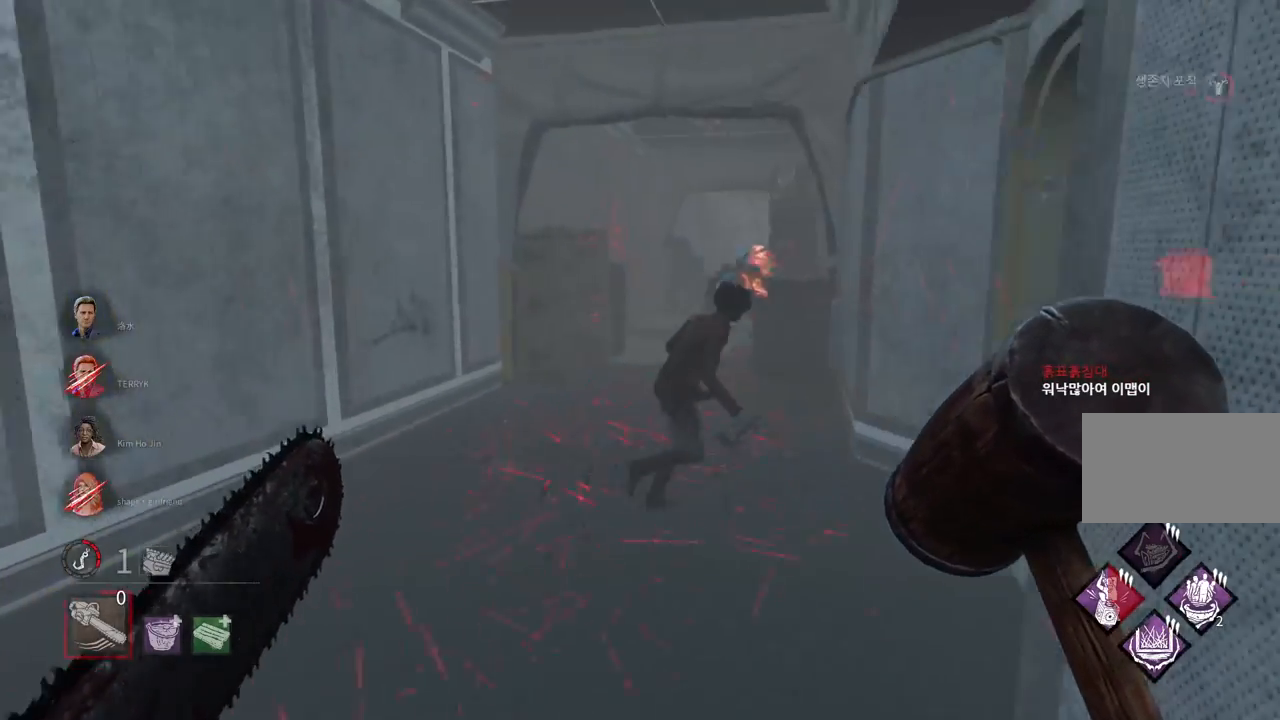
{"keys": ["w"], "mouse": [], "events": []}
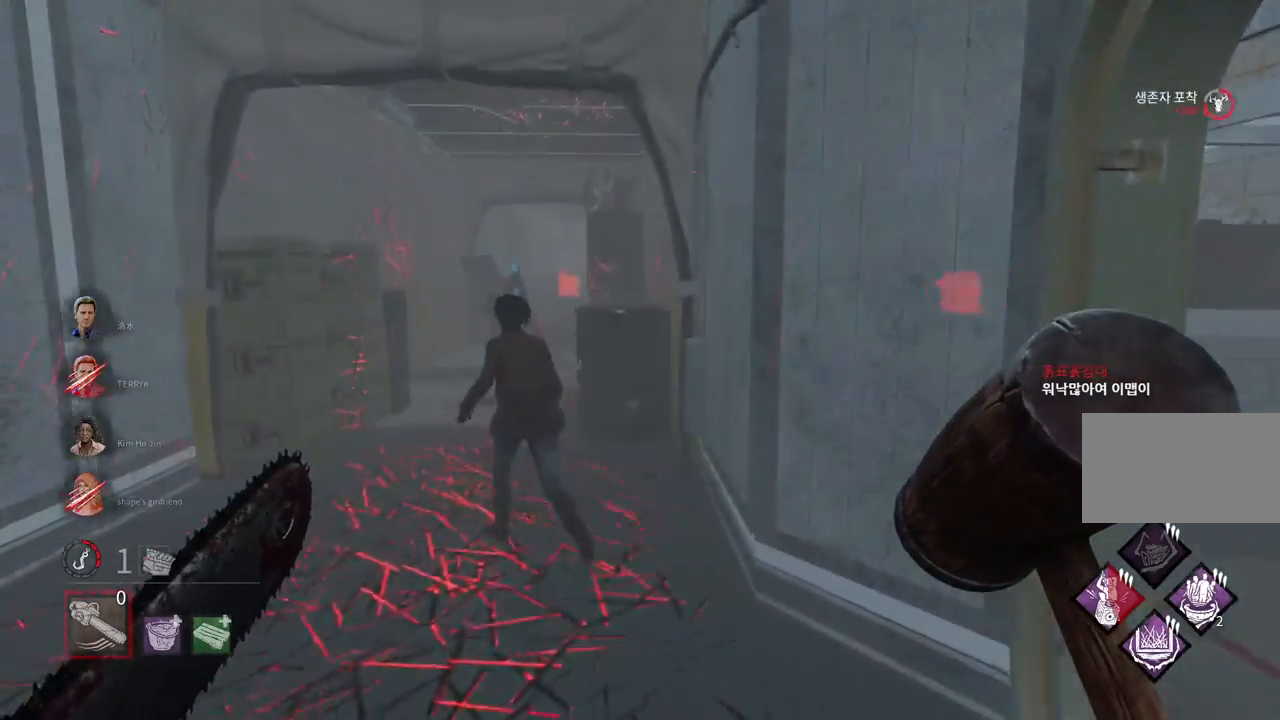
{"keys": ["w"], "mouse": [], "events": []}
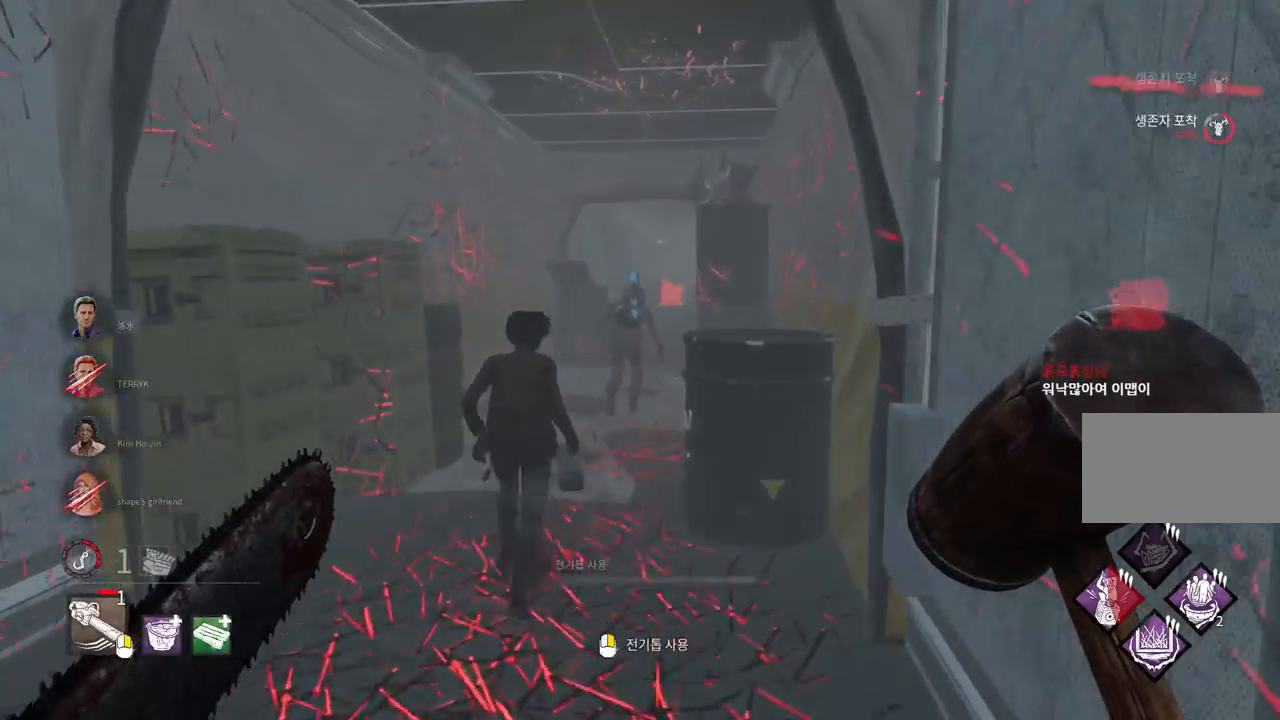
{"keys": ["w"], "mouse": [], "events": []}
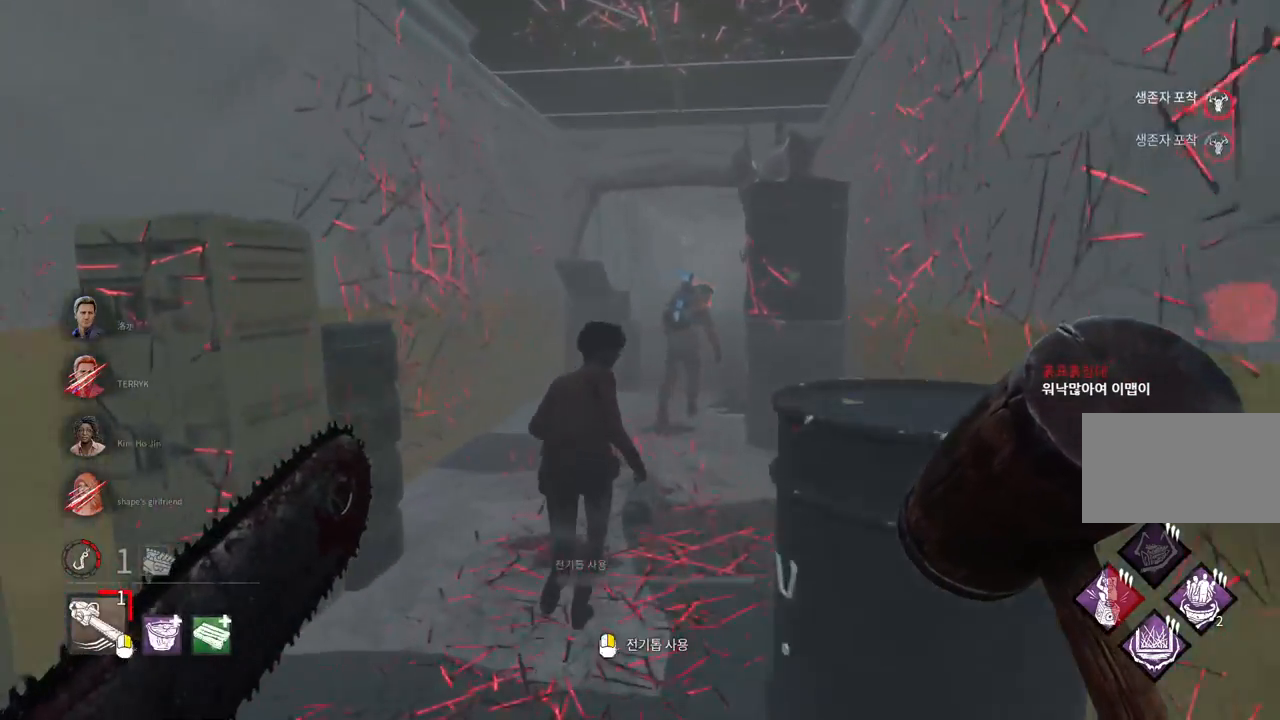
{"keys": ["w"], "mouse": ["right"], "events": [[267, "mouse_right", "down"]]}